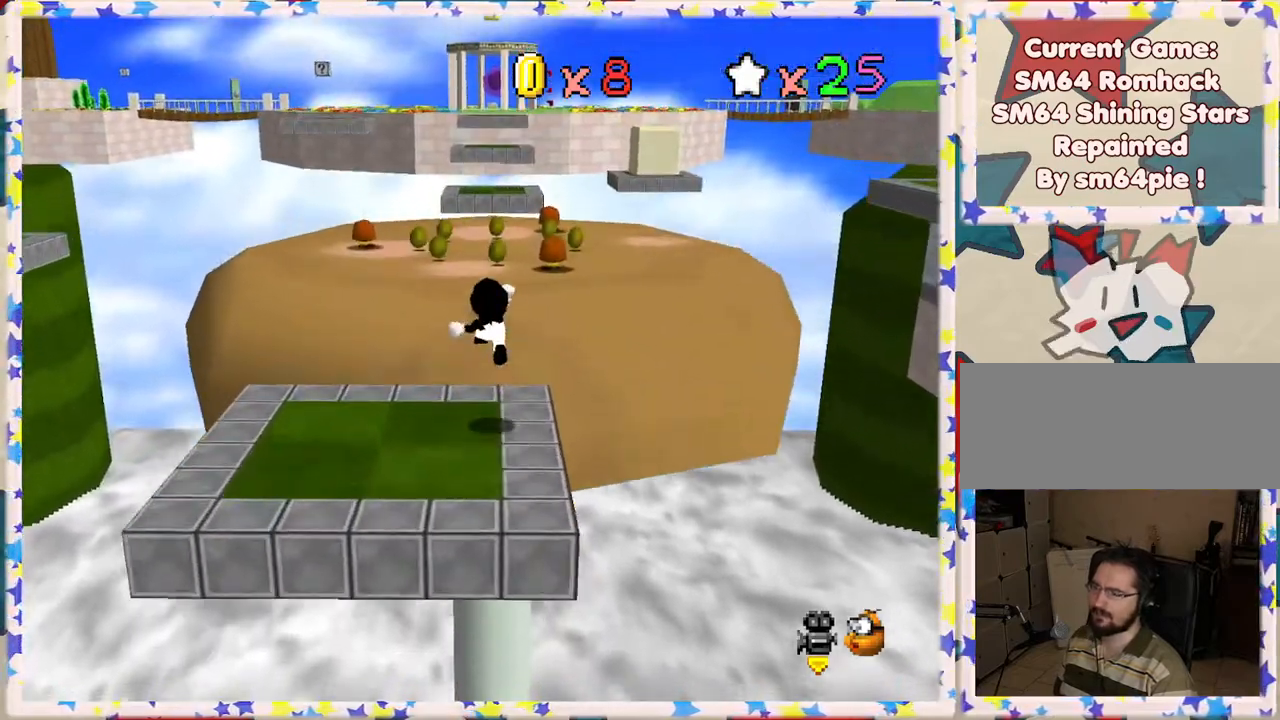
Gameplay with a controller (Nintendo layout); each line is a JSON object with the inputs held at the frame after it. "events" lists button and stick changes between this image and that frame as [ms after this image, input, new state], when the widget could be followed in between. Not read: L3 R3.
{"buttons": [], "left_stick": "up-left", "events": [[183, "Z", "up"], [233, "A", "up"], [417, "left_stick", "up-left"]]}
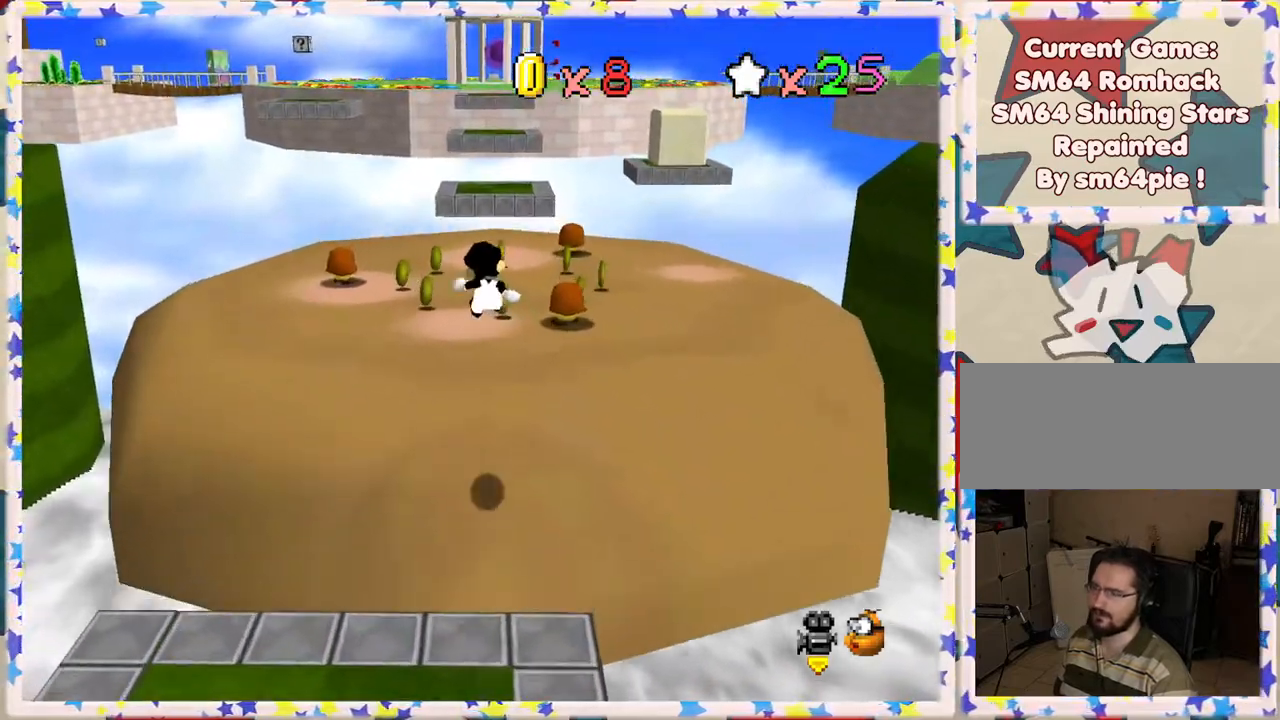
{"buttons": [], "left_stick": "up", "events": [[100, "left_stick", "up"]]}
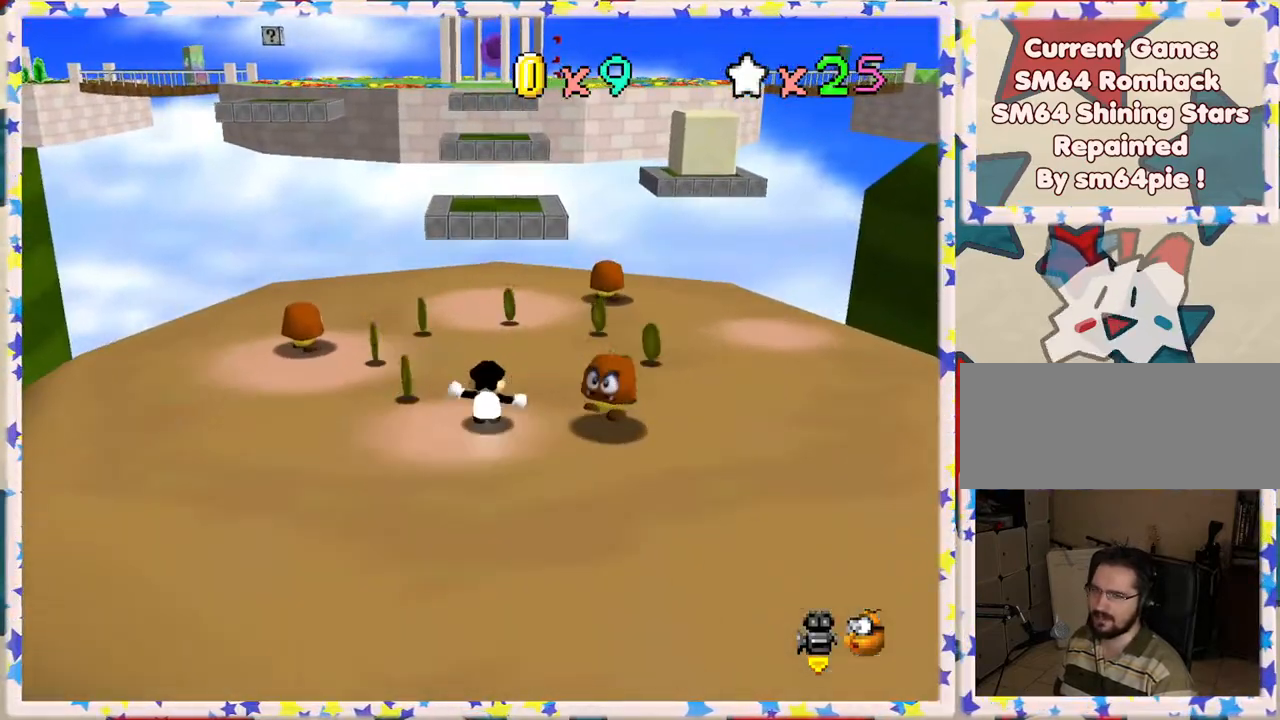
{"buttons": [], "left_stick": "up", "events": []}
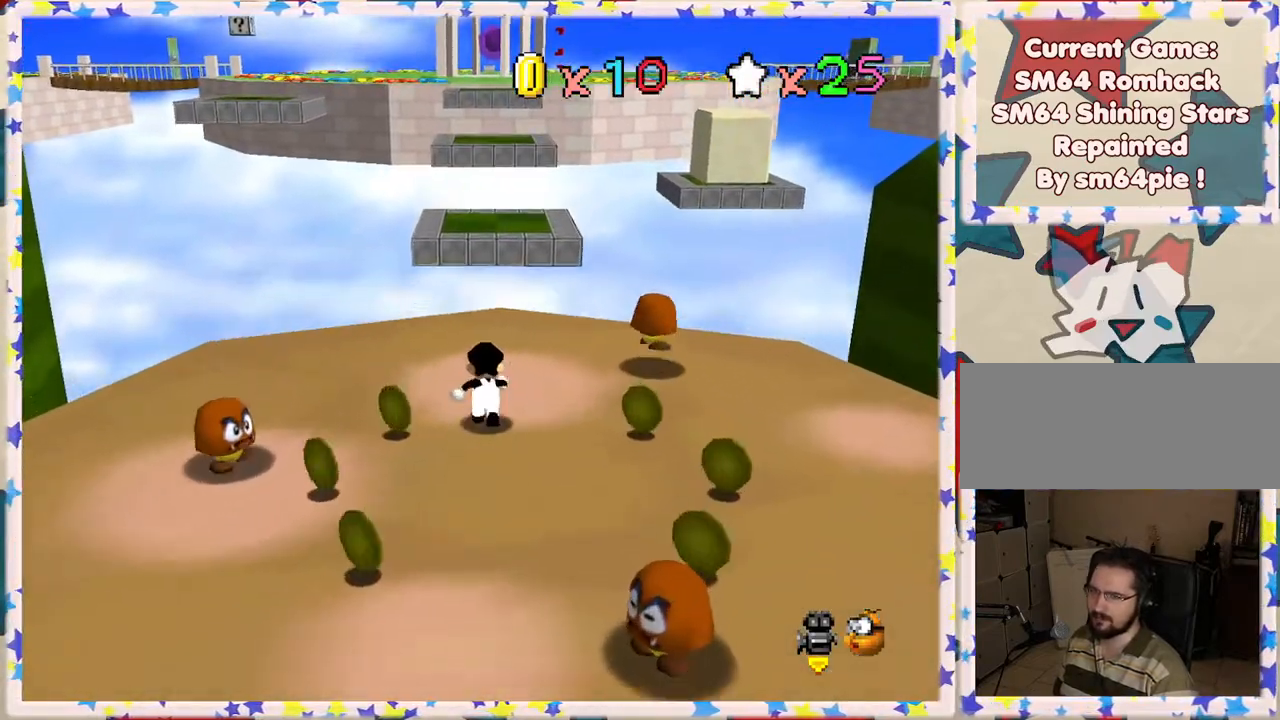
{"buttons": ["A", "Z"], "left_stick": "up", "events": [[383, "Z", "down"], [467, "A", "down"]]}
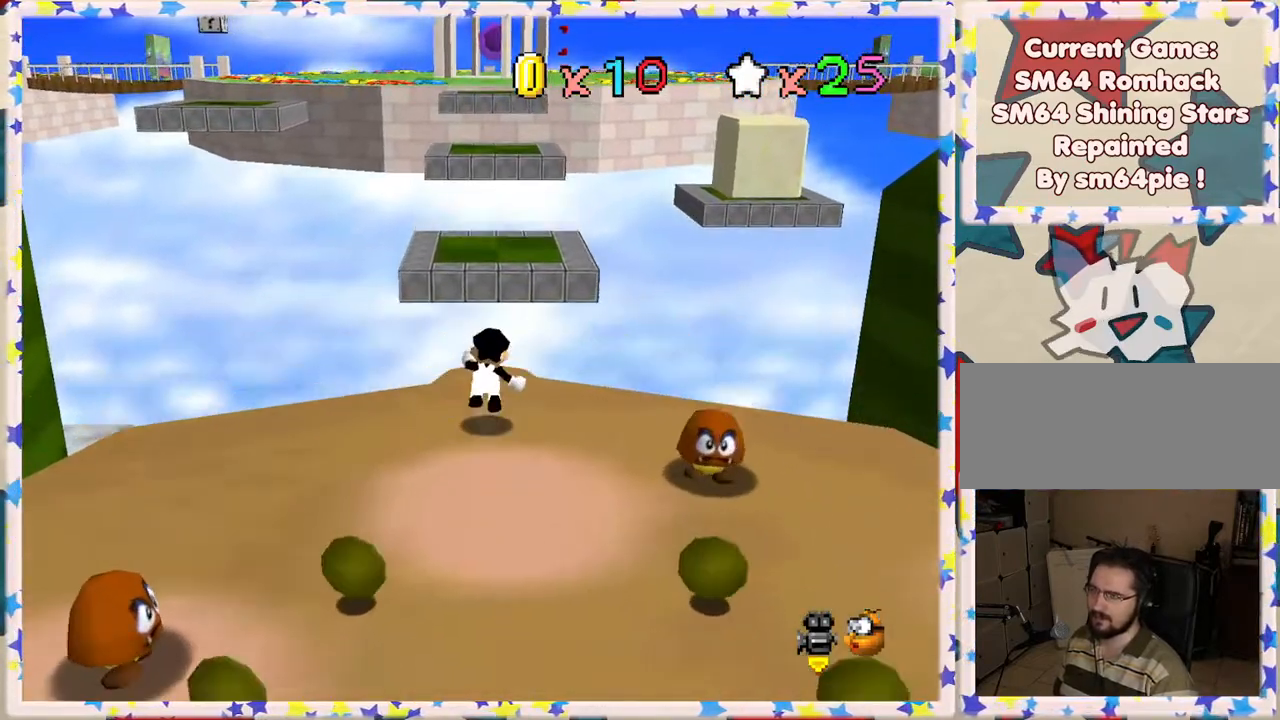
{"buttons": ["A", "Z"], "left_stick": "up", "events": []}
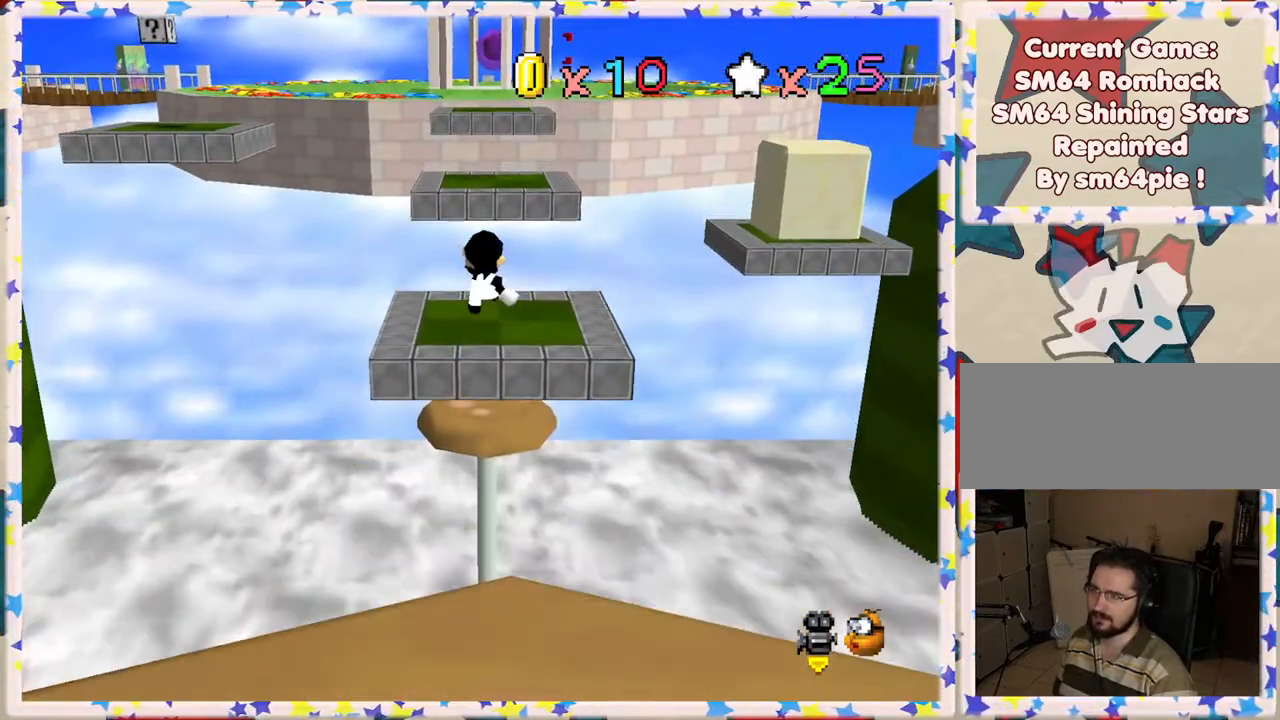
{"buttons": ["Z"], "left_stick": "up", "events": [[33, "A", "up"], [117, "left_stick", "center"], [183, "left_stick", "down"], [367, "left_stick", "center"], [450, "left_stick", "up"]]}
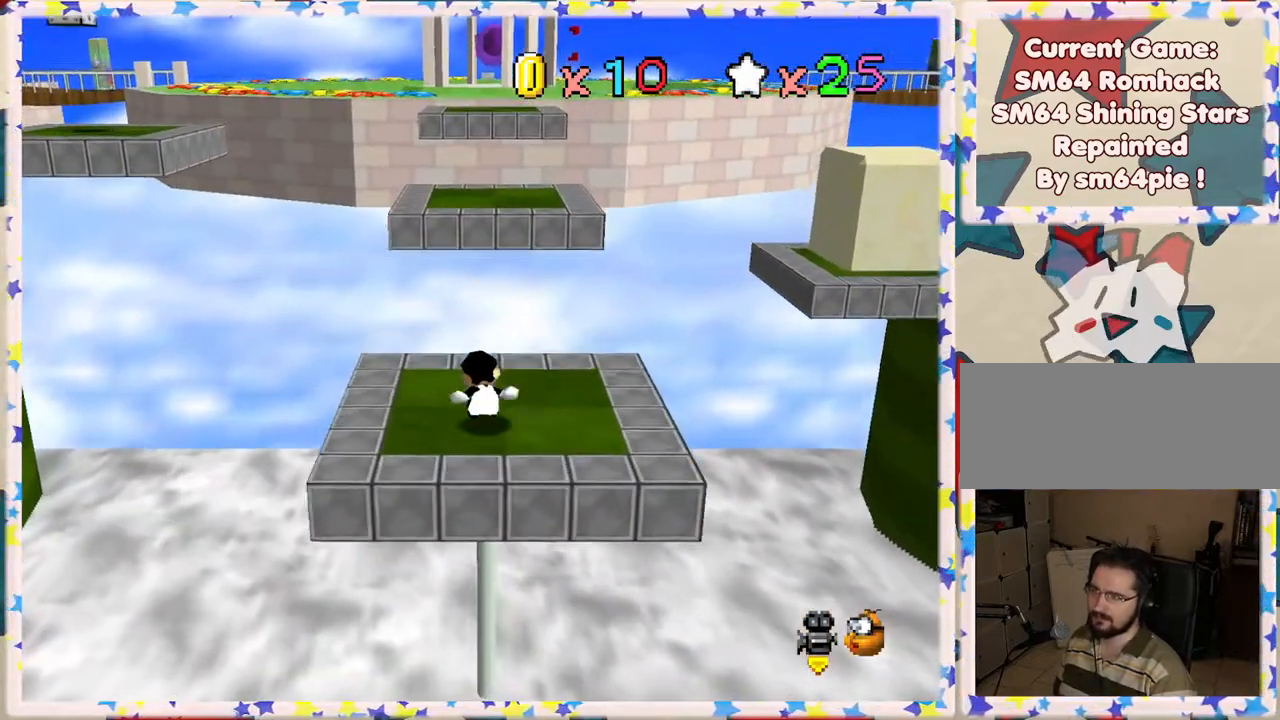
{"buttons": ["A", "Z"], "left_stick": "center", "events": [[83, "A", "down"], [383, "left_stick", "center"]]}
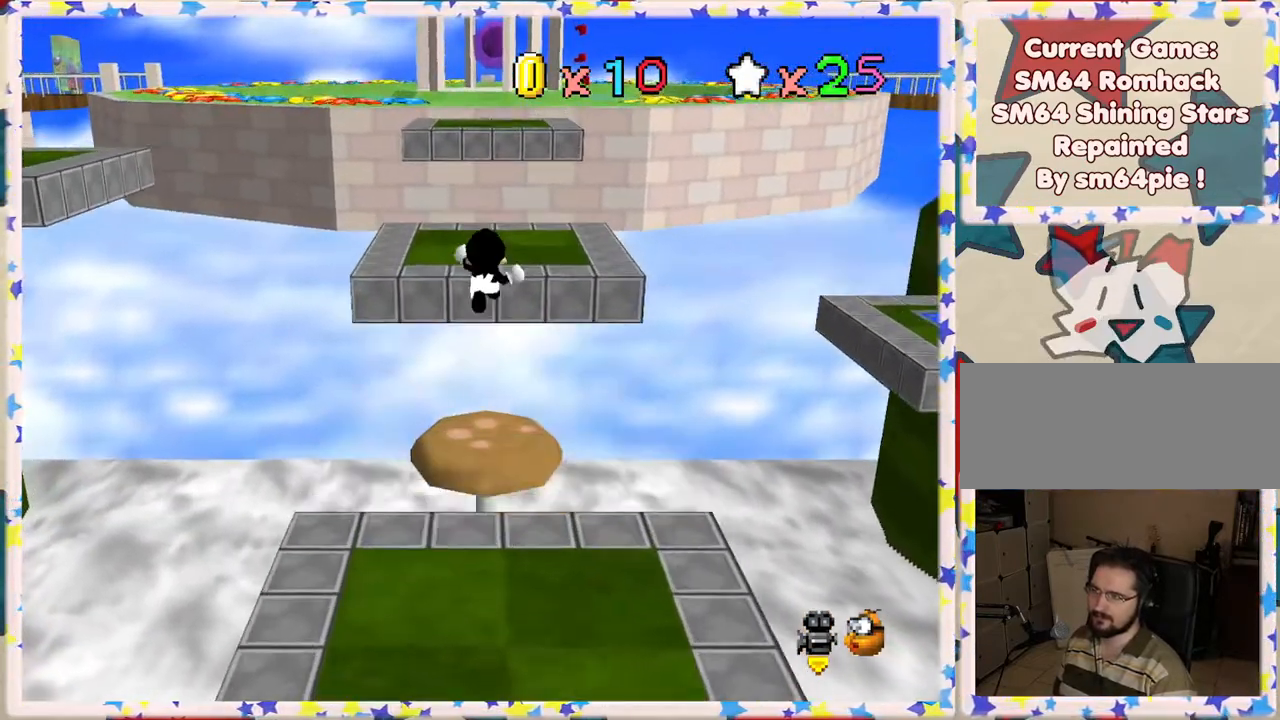
{"buttons": ["Z"], "left_stick": "up", "events": [[117, "A", "up"], [117, "left_stick", "down"], [250, "left_stick", "up"], [317, "A", "down"], [467, "A", "up"]]}
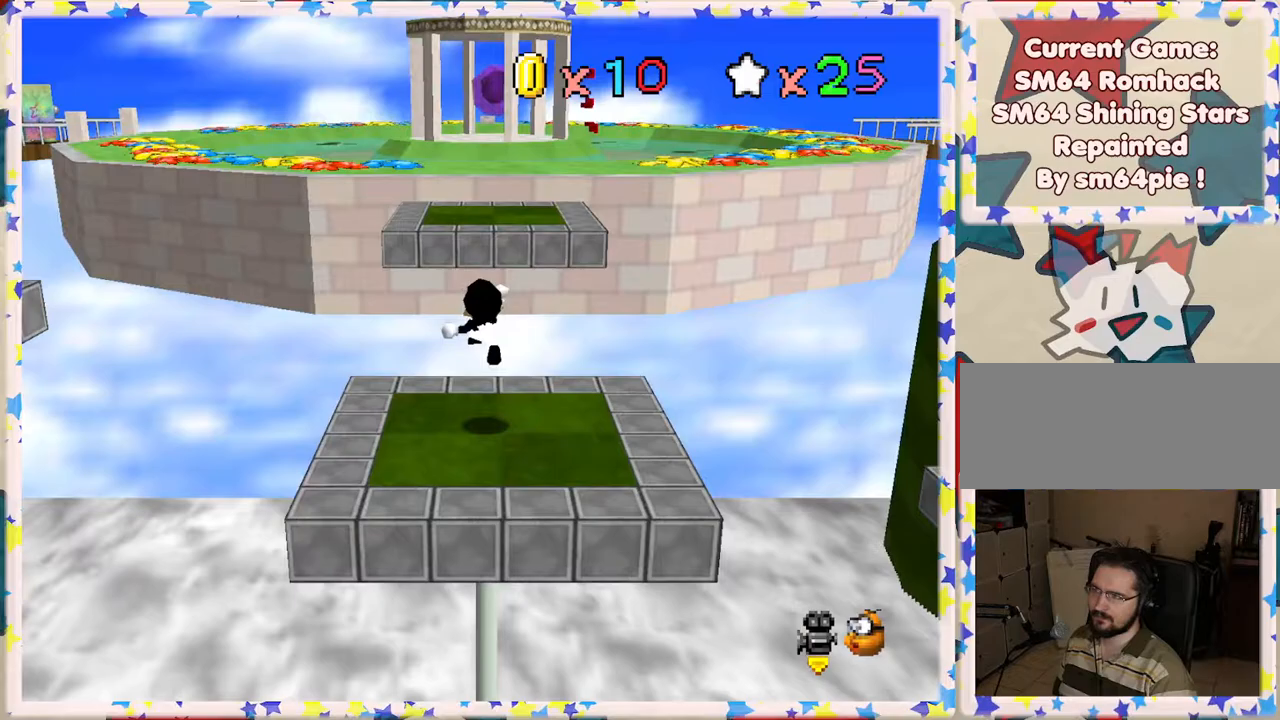
{"buttons": ["Z"], "left_stick": "up", "events": [[17, "A", "down"], [367, "A", "up"]]}
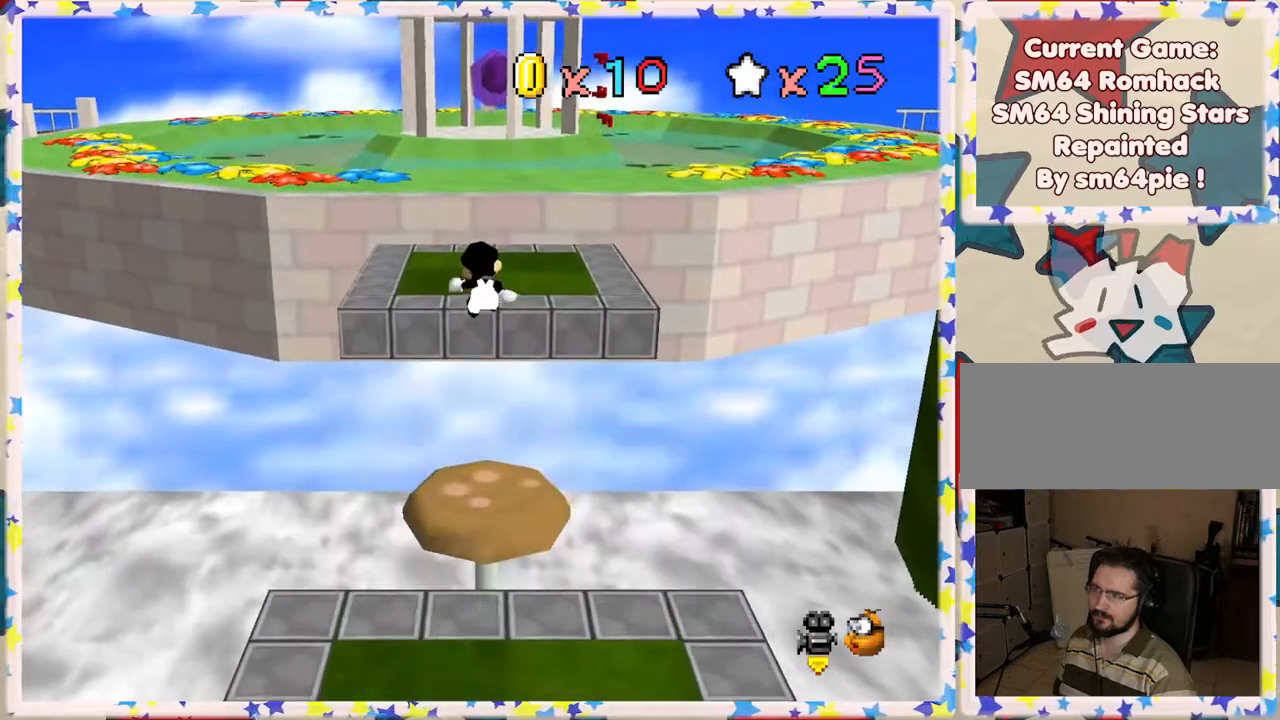
{"buttons": ["A", "Z"], "left_stick": "up", "events": [[50, "A", "down"], [167, "A", "up"], [250, "A", "down"], [450, "A", "up"], [483, "A", "down"]]}
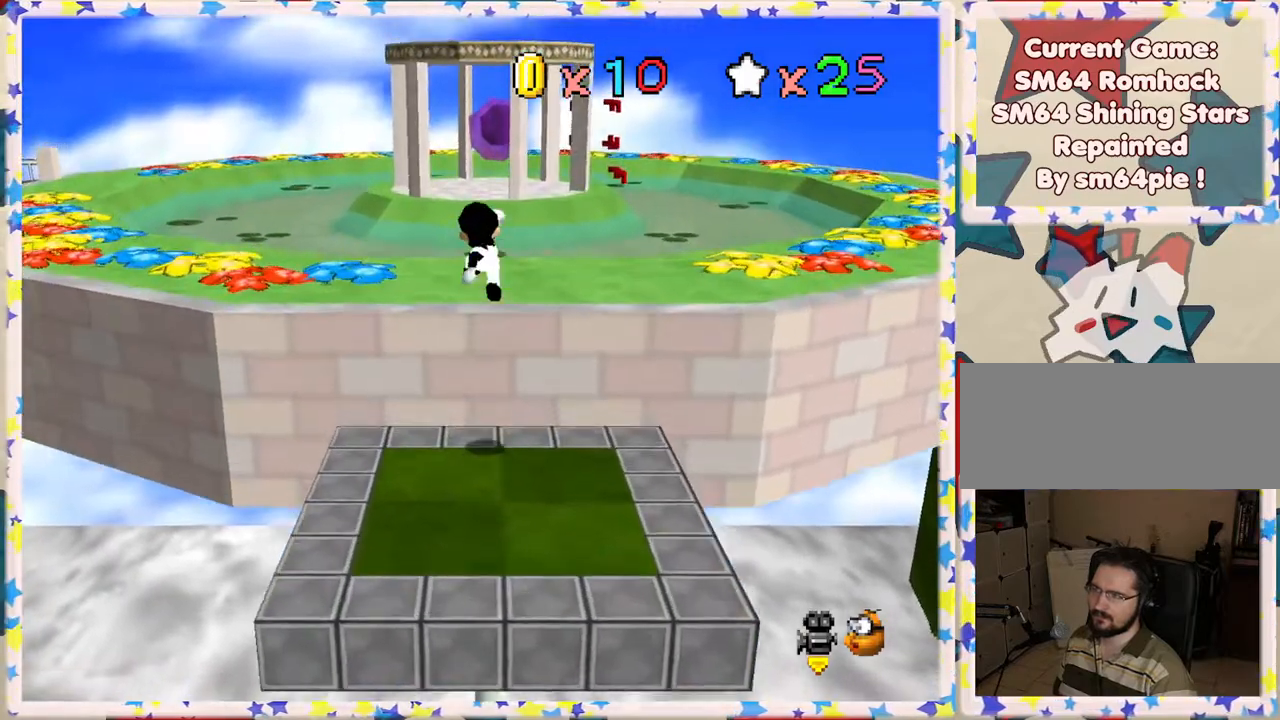
{"buttons": [], "left_stick": "up", "events": [[267, "Z", "up"], [500, "A", "up"]]}
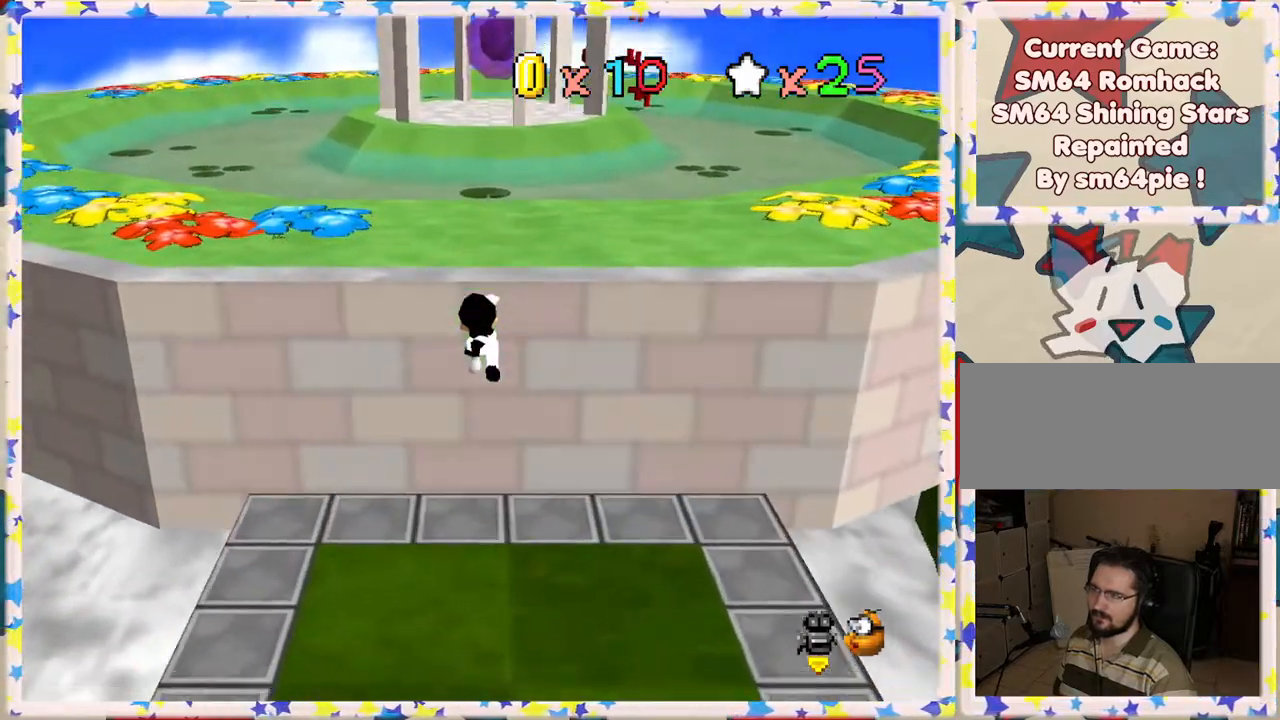
{"buttons": ["A"], "left_stick": "down", "events": [[233, "A", "down"], [300, "left_stick", "down"]]}
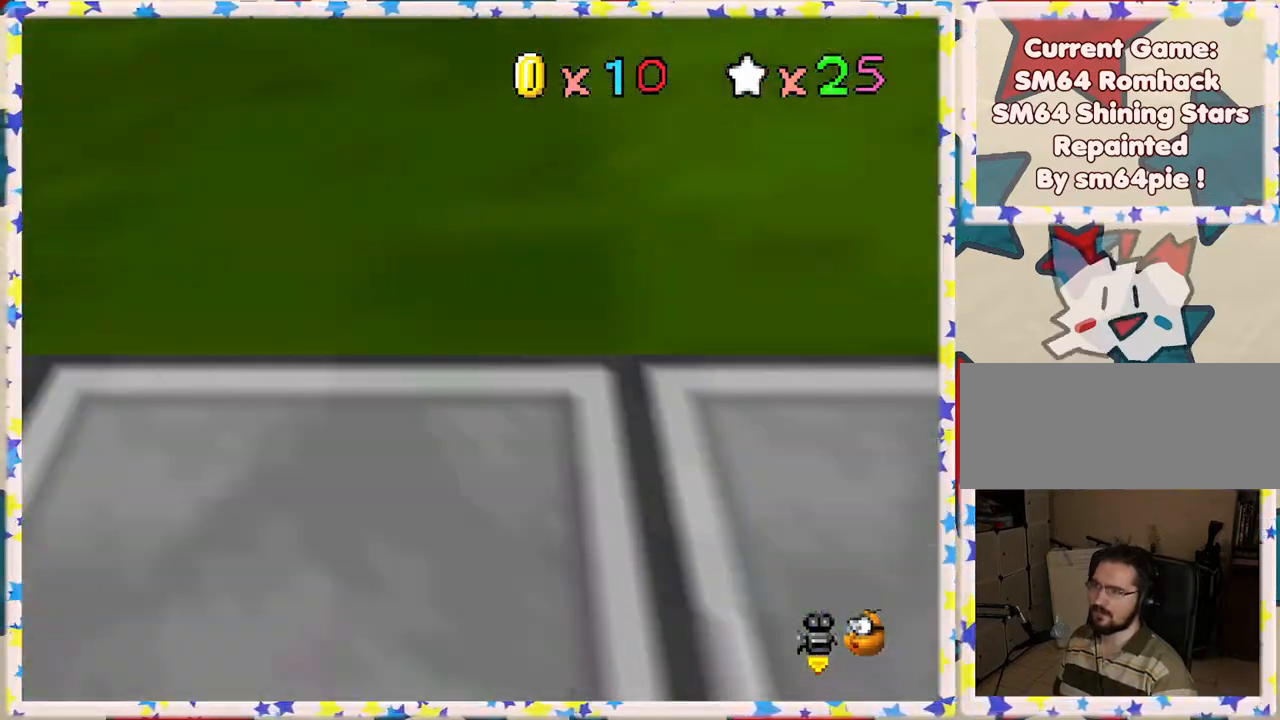
{"buttons": [], "left_stick": "center", "events": [[233, "A", "up"], [300, "left_stick", "center"]]}
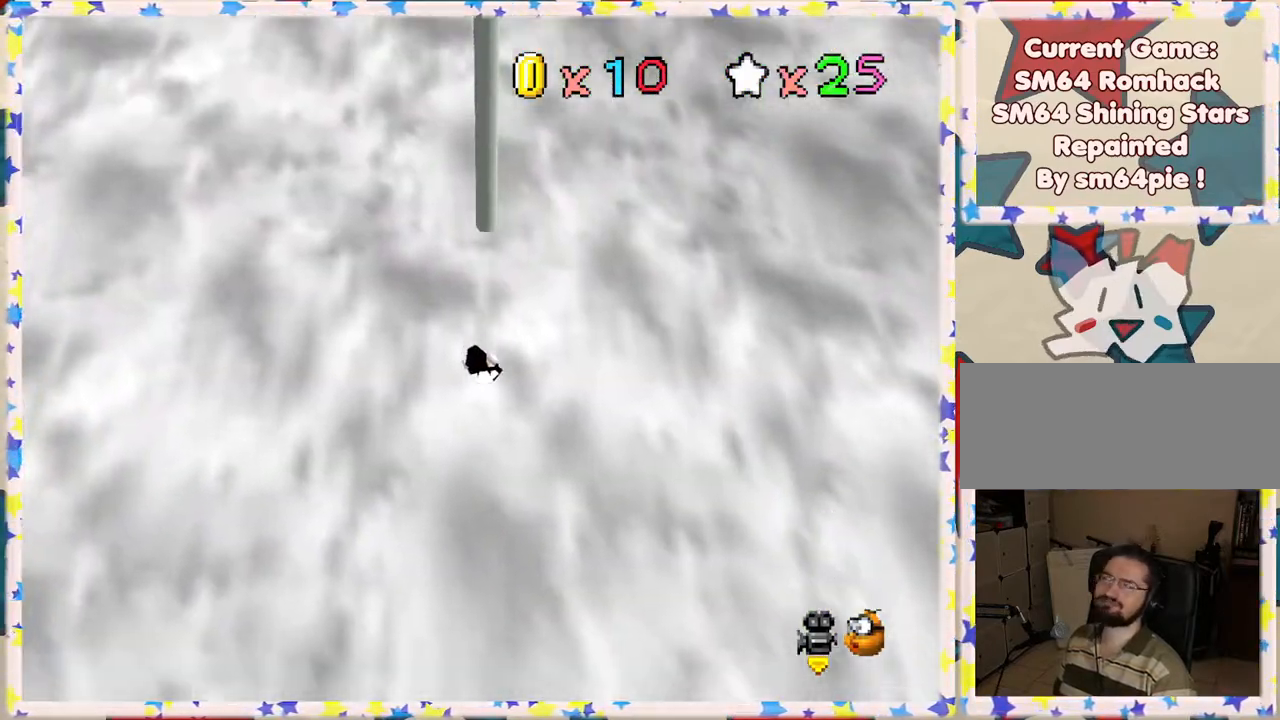
{"buttons": [], "left_stick": "center", "events": [[367, "A", "down"], [483, "A", "up"]]}
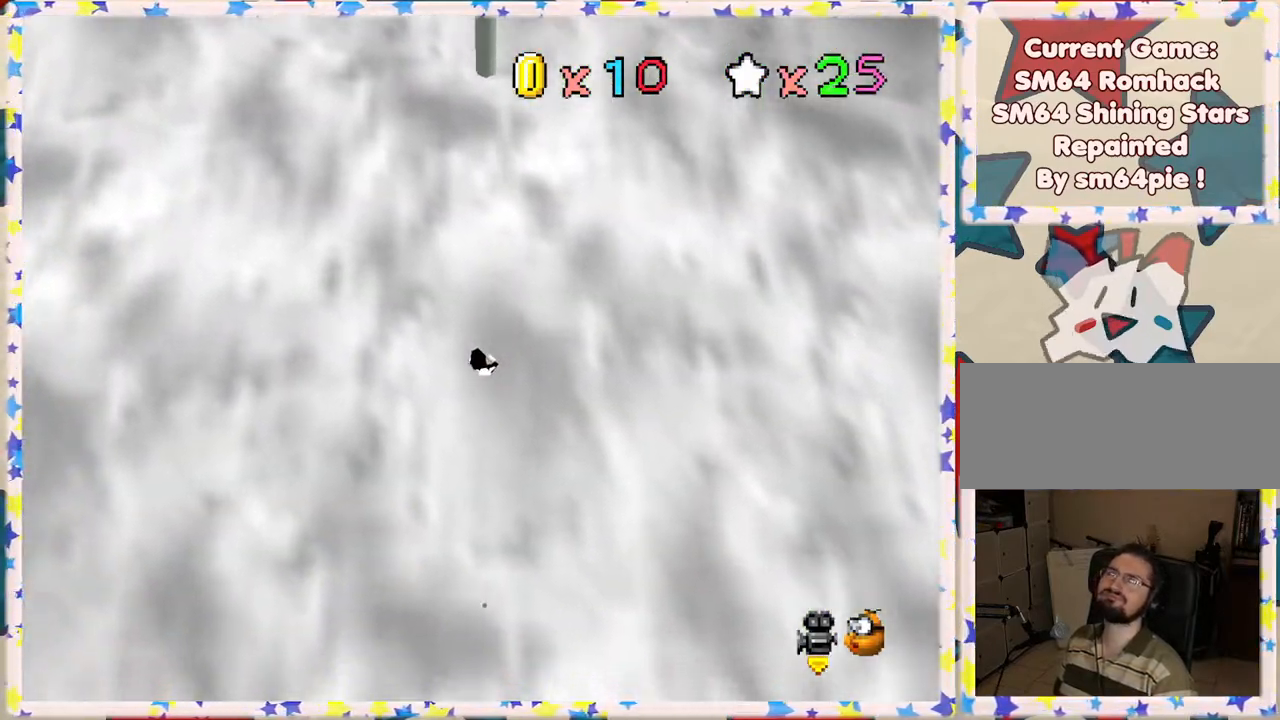
{"buttons": [], "left_stick": "center", "events": [[67, "A", "down"], [167, "A", "up"], [250, "A", "down"], [333, "A", "up"], [400, "A", "down"], [500, "A", "up"]]}
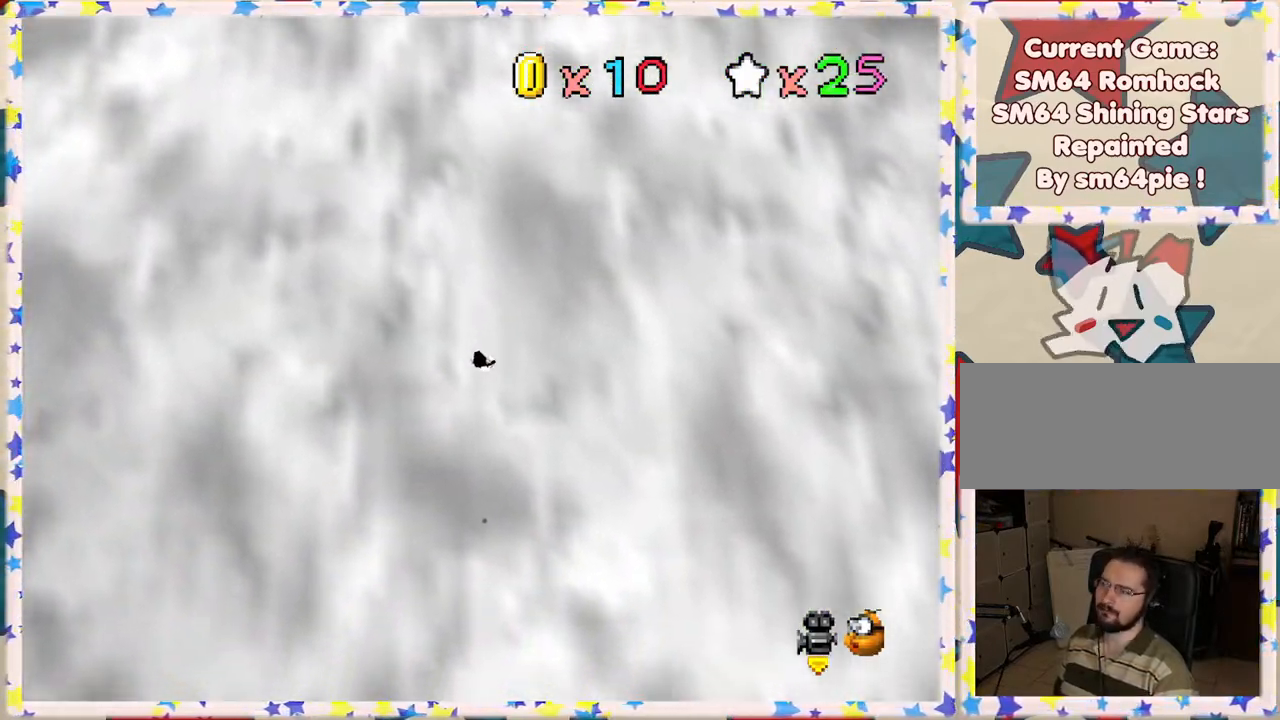
{"buttons": ["A"], "left_stick": "center", "events": [[100, "A", "down"], [200, "A", "up"], [283, "A", "down"], [383, "A", "up"], [483, "A", "down"]]}
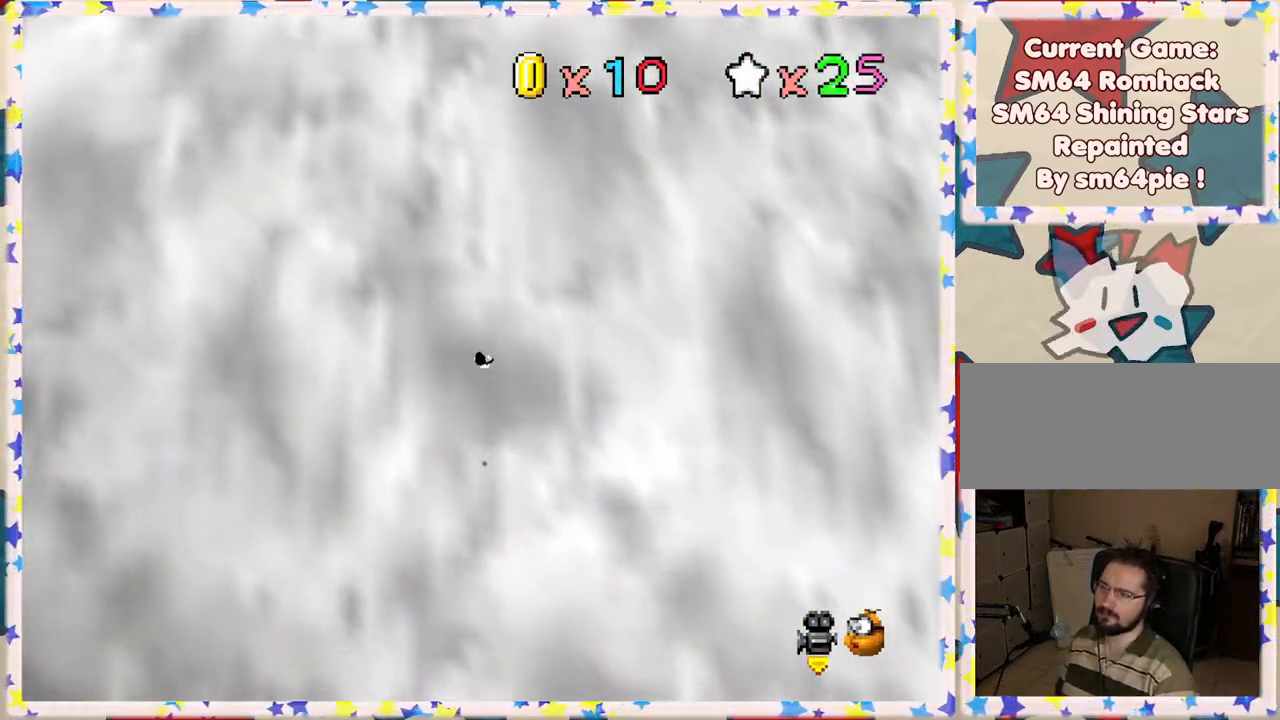
{"buttons": ["A"], "left_stick": "center", "events": [[83, "A", "up"], [167, "A", "down"], [250, "A", "up"], [350, "A", "down"], [417, "A", "up"], [500, "A", "down"]]}
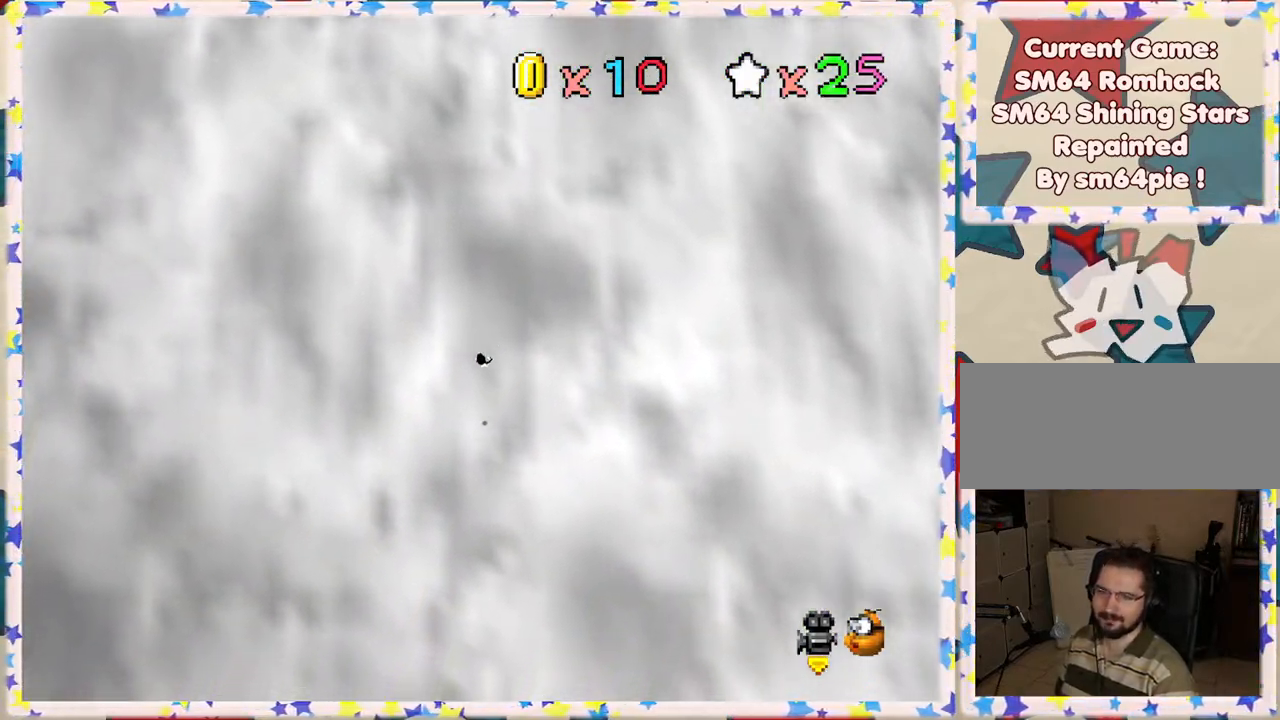
{"buttons": ["A"], "left_stick": "center", "events": [[100, "A", "up"], [433, "A", "down"]]}
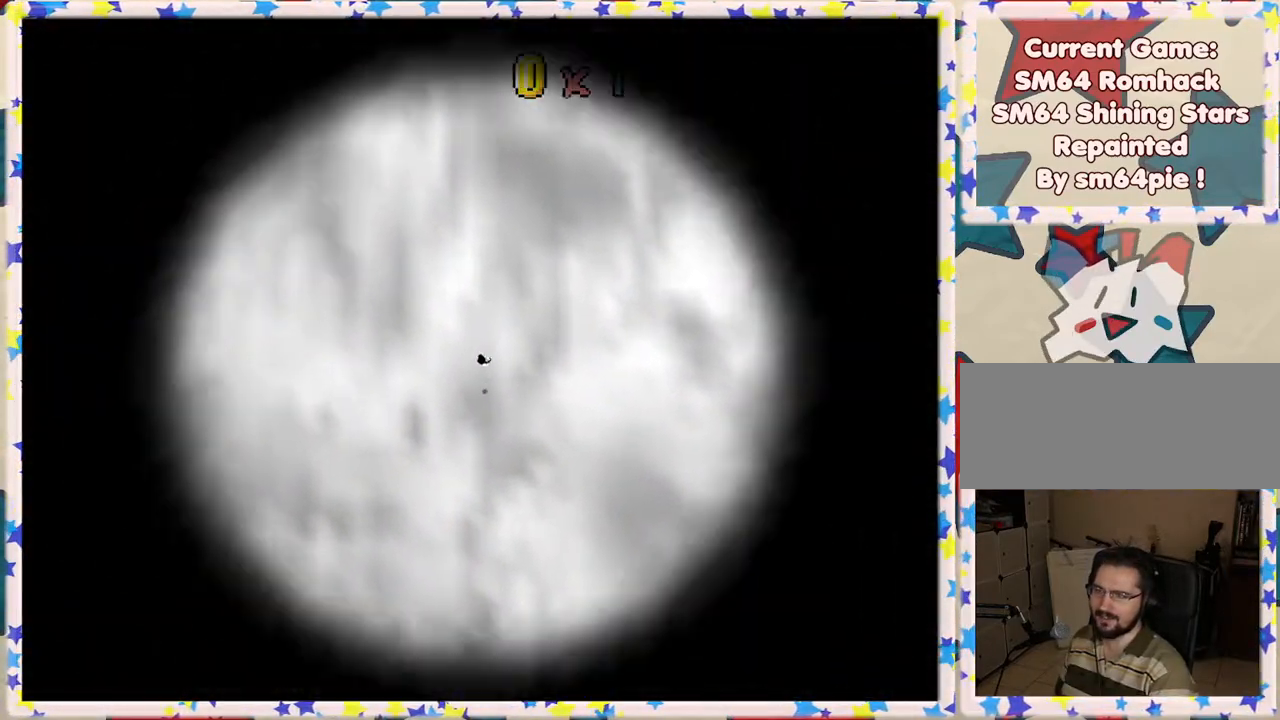
{"buttons": [], "left_stick": "center", "events": [[83, "A", "up"], [150, "A", "down"], [283, "A", "up"], [350, "A", "down"], [467, "A", "up"]]}
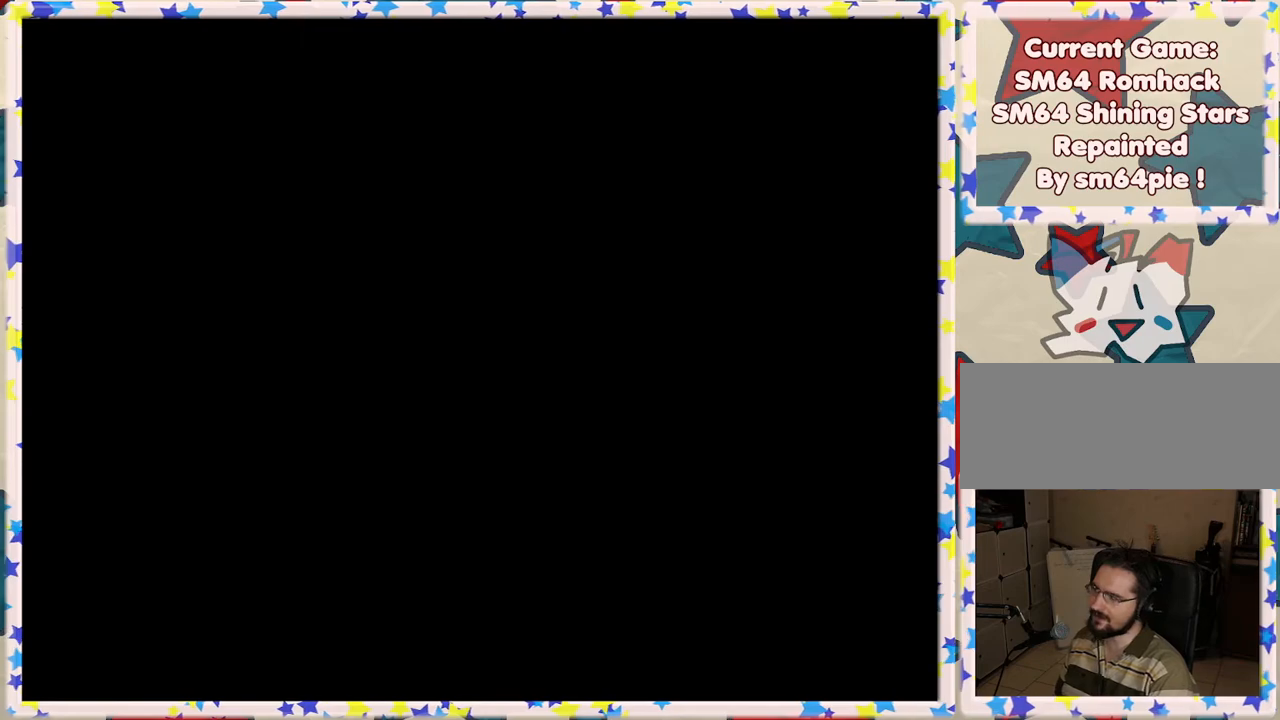
{"buttons": [], "left_stick": "center", "events": [[33, "A", "down"], [133, "A", "up"], [183, "A", "down"], [267, "A", "up"], [350, "A", "down"], [450, "A", "up"]]}
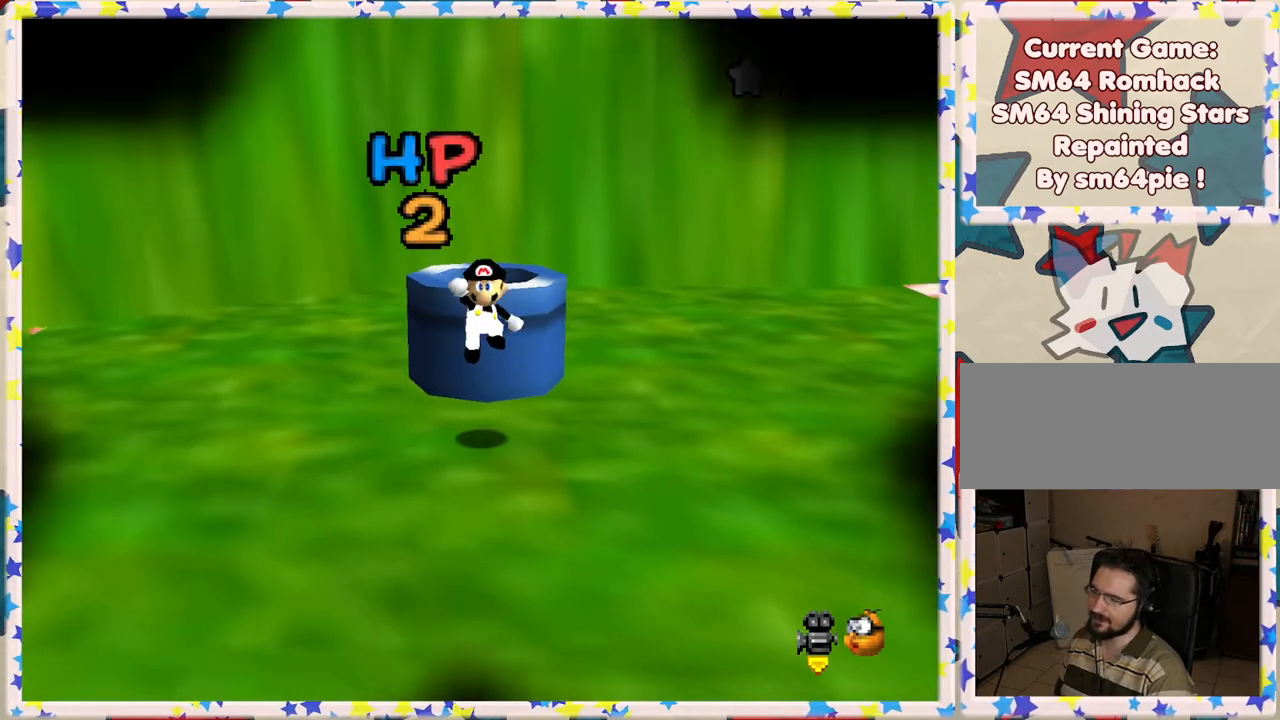
{"buttons": [], "left_stick": "up", "events": [[33, "A", "down"], [167, "A", "up"], [450, "left_stick", "up"]]}
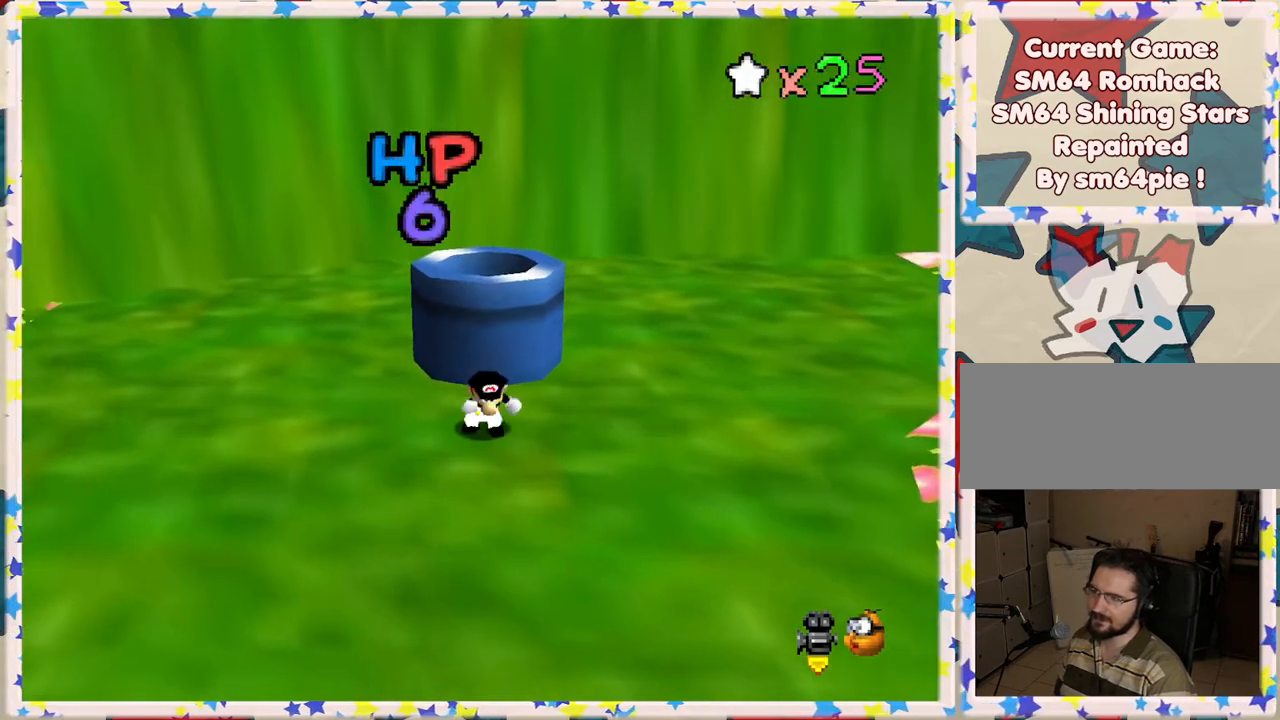
{"buttons": [], "left_stick": "up-right", "events": [[400, "left_stick", "up-right"]]}
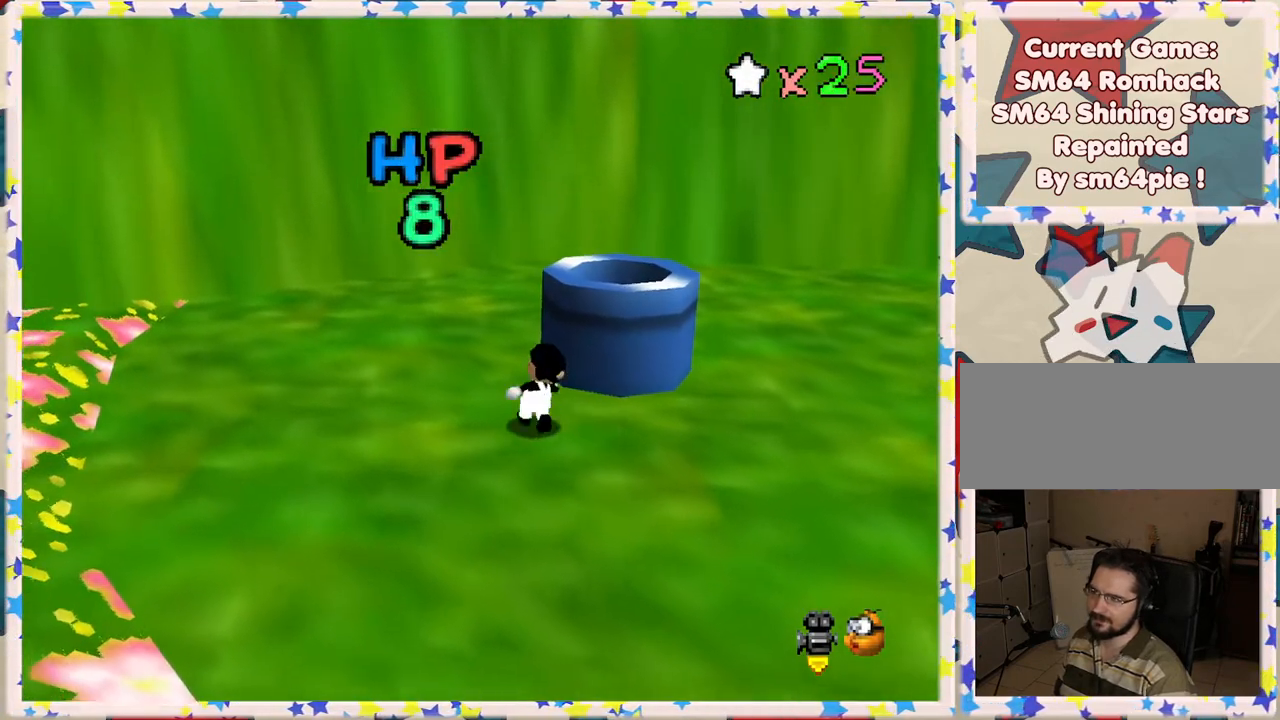
{"buttons": [], "left_stick": "down", "events": [[33, "A", "down"], [300, "A", "up"], [350, "left_stick", "down"]]}
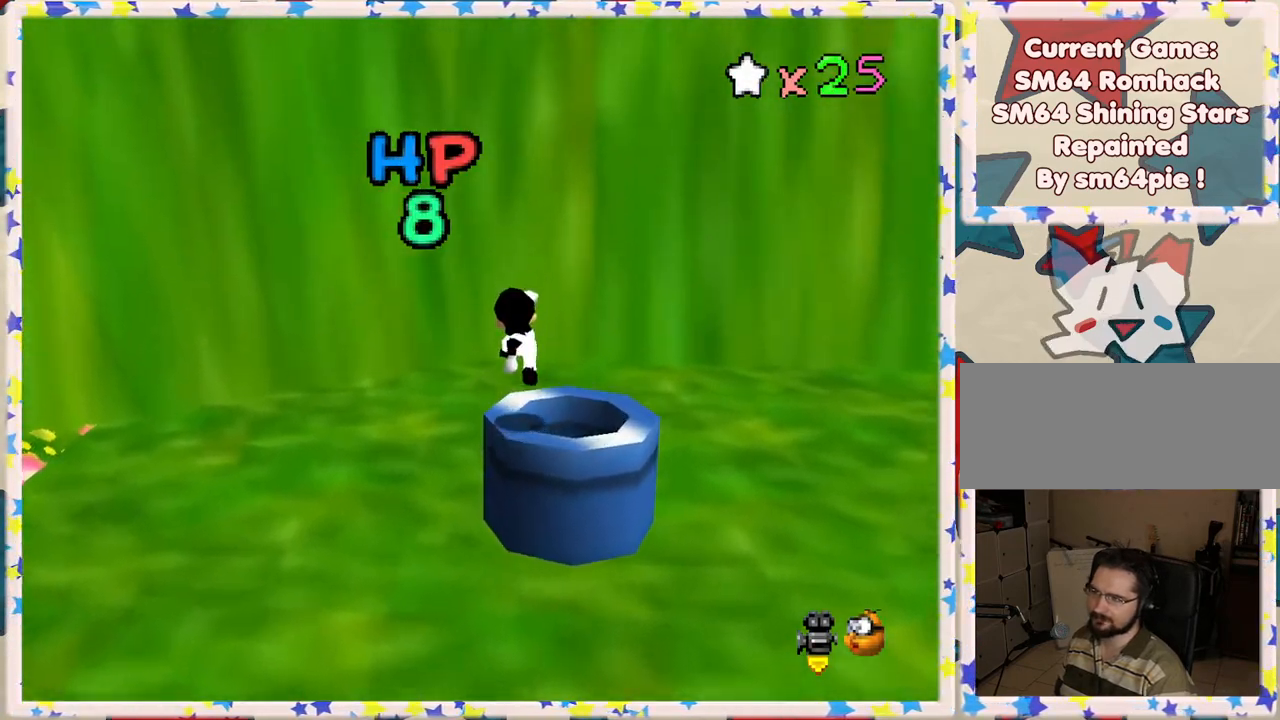
{"buttons": [], "left_stick": "center", "events": [[100, "left_stick", "down-right"], [333, "left_stick", "center"]]}
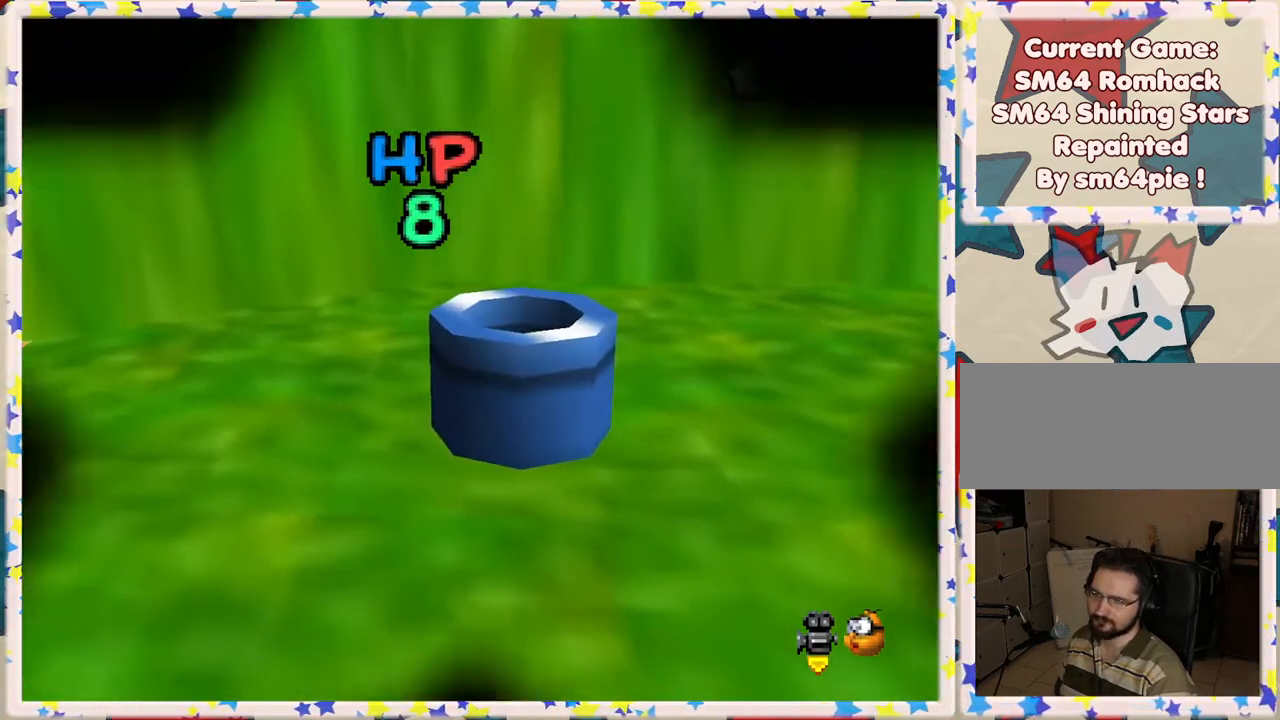
{"buttons": [], "left_stick": "down-left", "events": [[117, "A", "down"], [150, "left_stick", "left"], [217, "A", "up"], [217, "left_stick", "down-left"], [317, "left_stick", "right"], [383, "left_stick", "up"], [483, "left_stick", "down-left"]]}
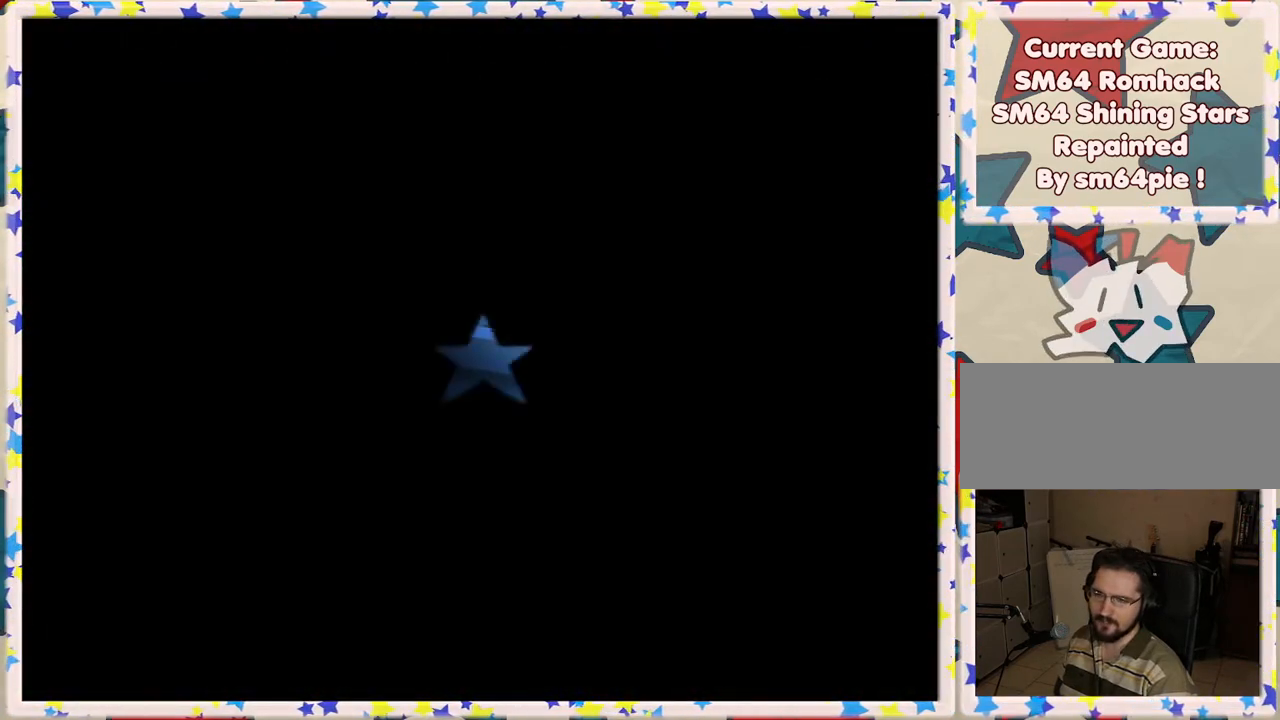
{"buttons": [], "left_stick": "center", "events": [[17, "left_stick", "down"], [83, "left_stick", "right"], [133, "left_stick", "up"], [250, "left_stick", "center"]]}
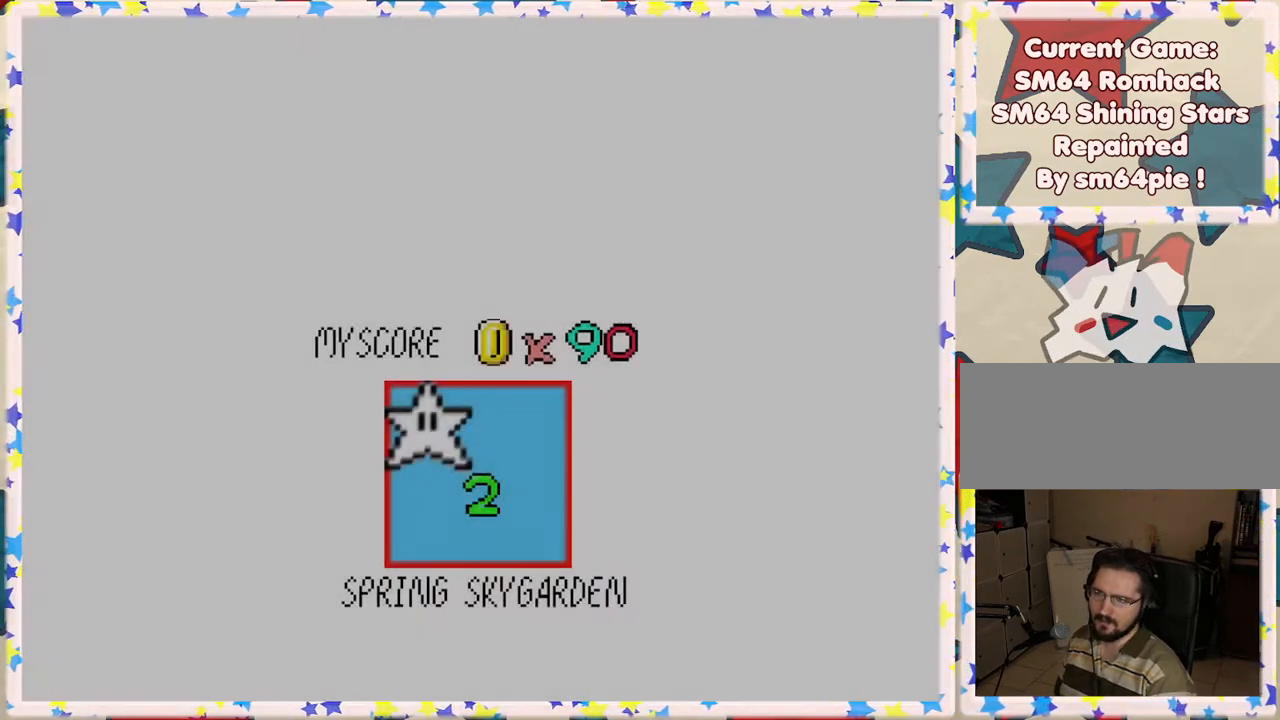
{"buttons": [], "left_stick": "center", "events": []}
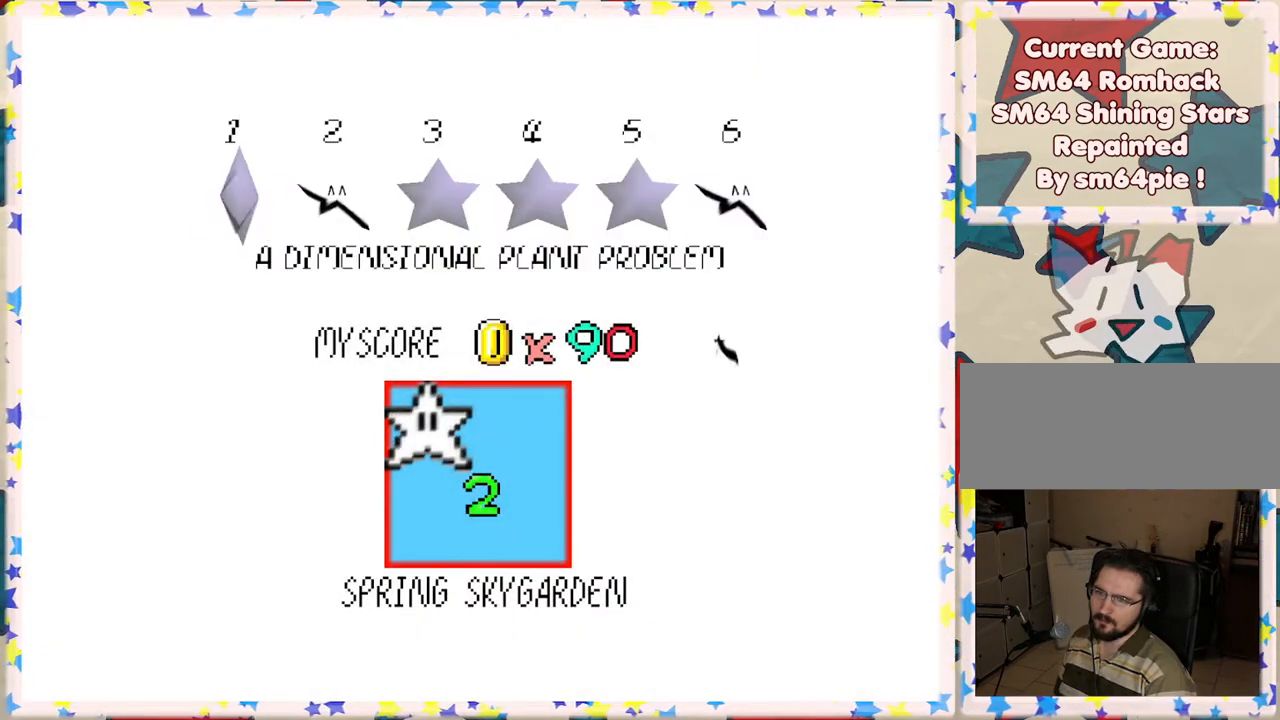
{"buttons": [], "left_stick": "center", "events": []}
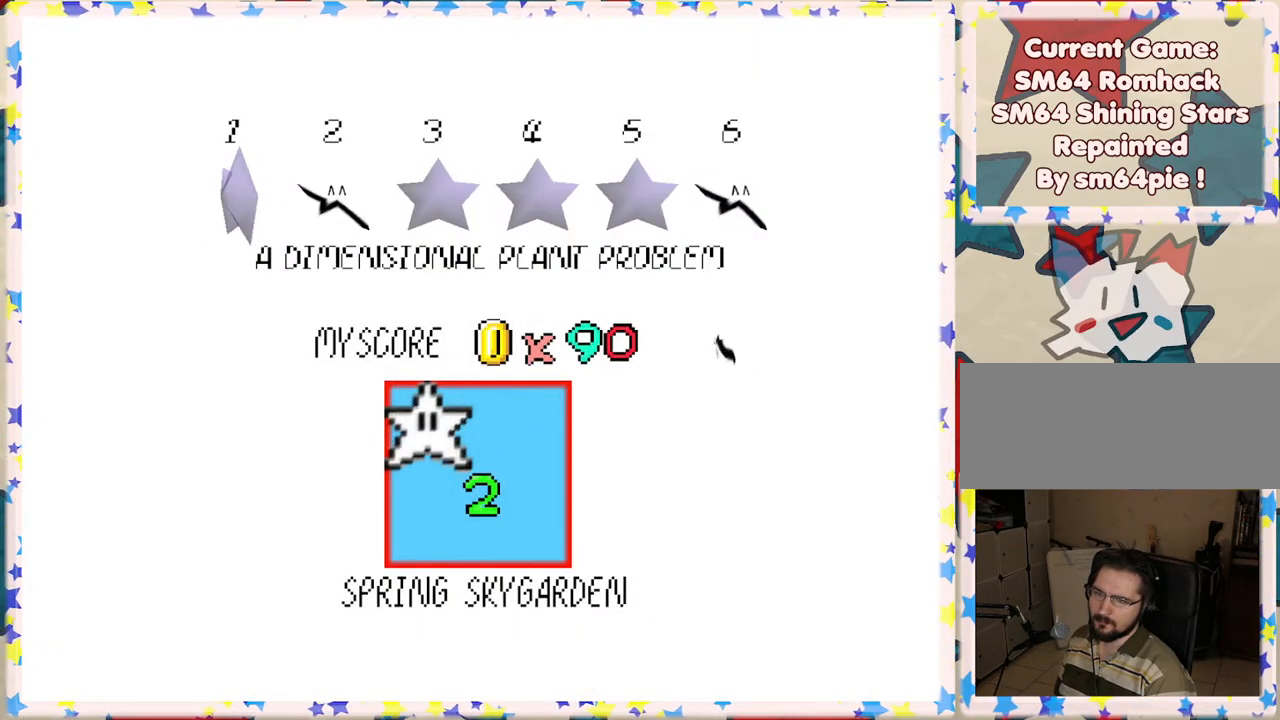
{"buttons": [], "left_stick": "center", "events": []}
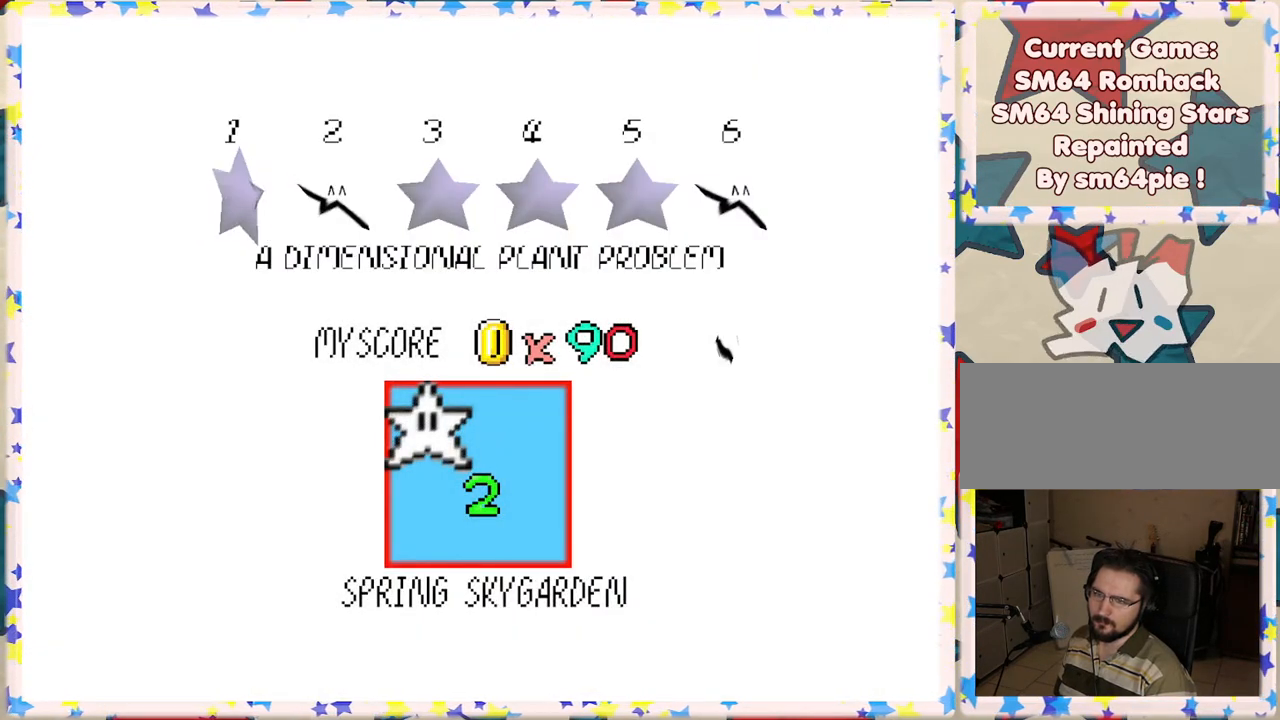
{"buttons": [], "left_stick": "center", "events": []}